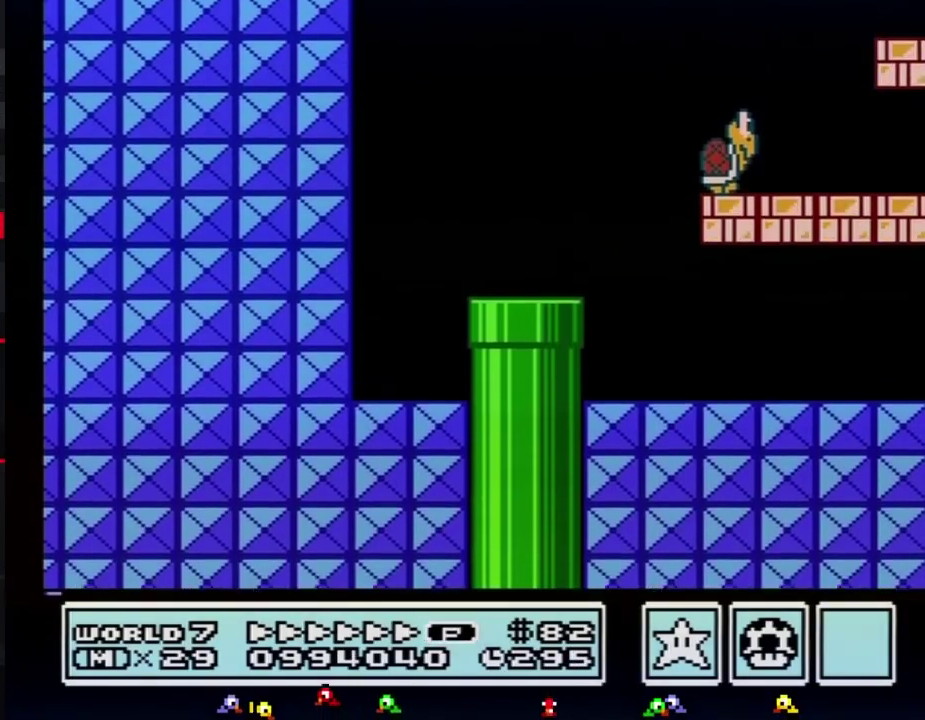
Gameplay with a controller (Nintendo layout); each line is a JSON object with the inputs held at the frame after it. "events" lists button and stick changes between this image and that frame as [ms after this image, input, new state], when the widget could be followed in between. Not read: L3 R3.
{"buttons": ["B", "DPAD_RIGHT"]}
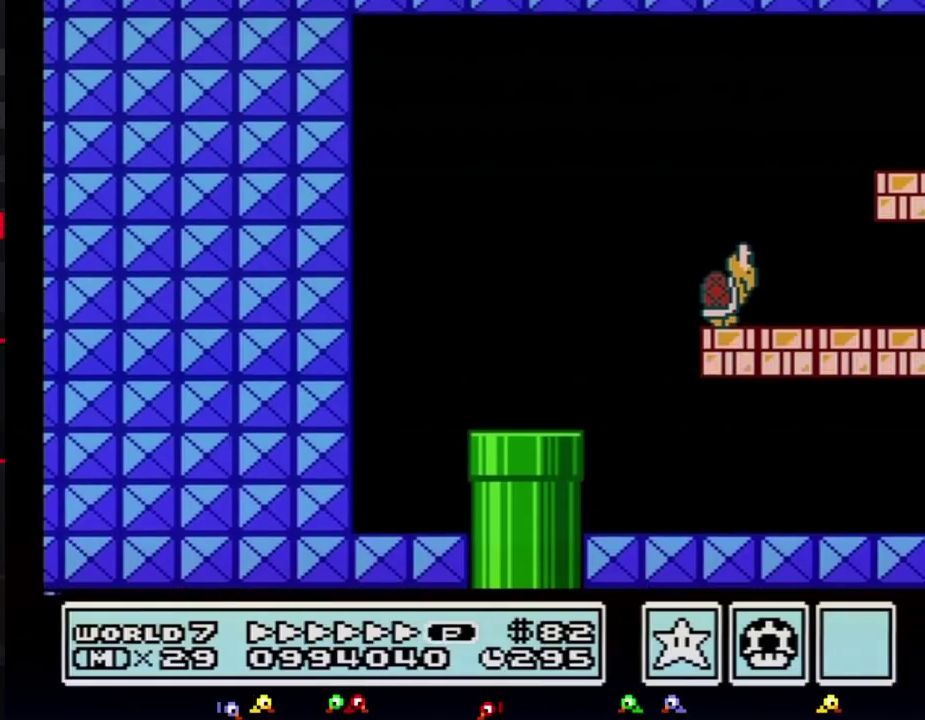
{"buttons": ["B", "DPAD_RIGHT"]}
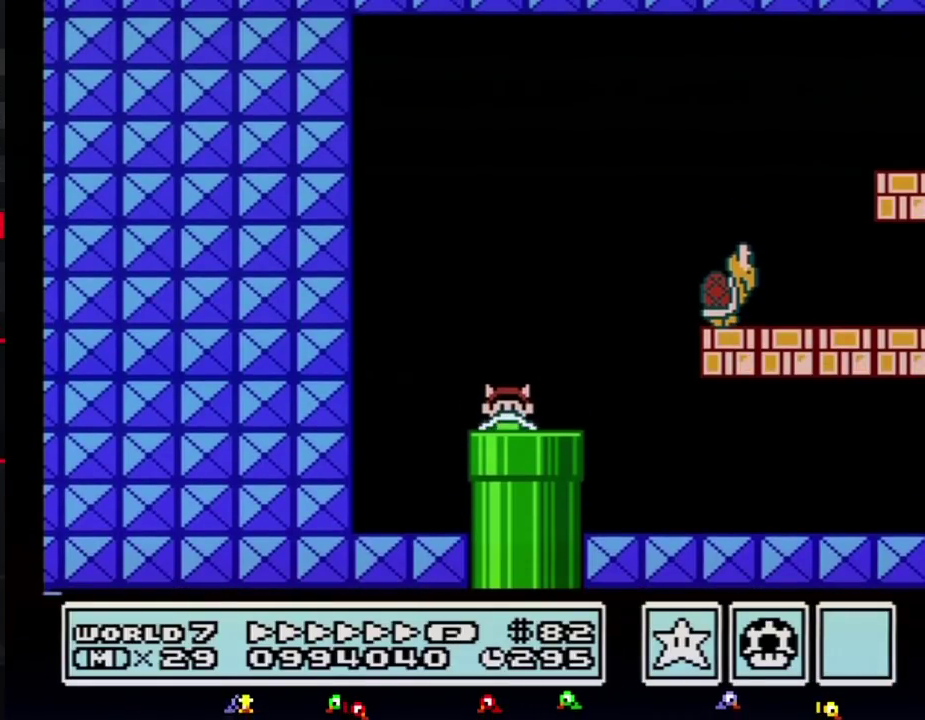
{"buttons": ["B", "DPAD_RIGHT"]}
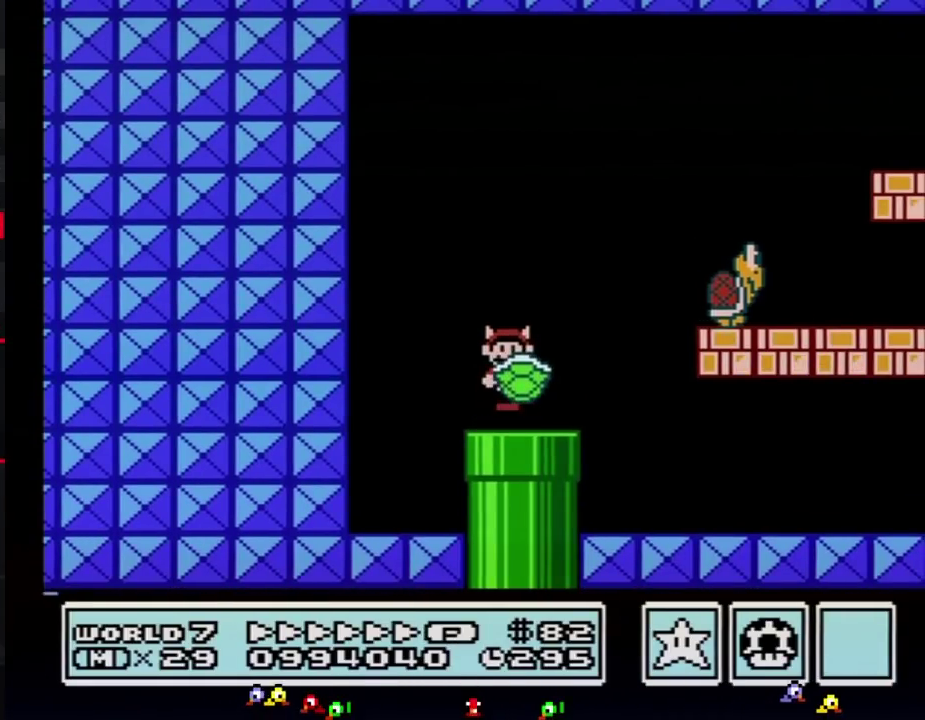
{"buttons": ["B", "DPAD_RIGHT"], "events": [[83, "A", "down"], [117, "A", "up"]]}
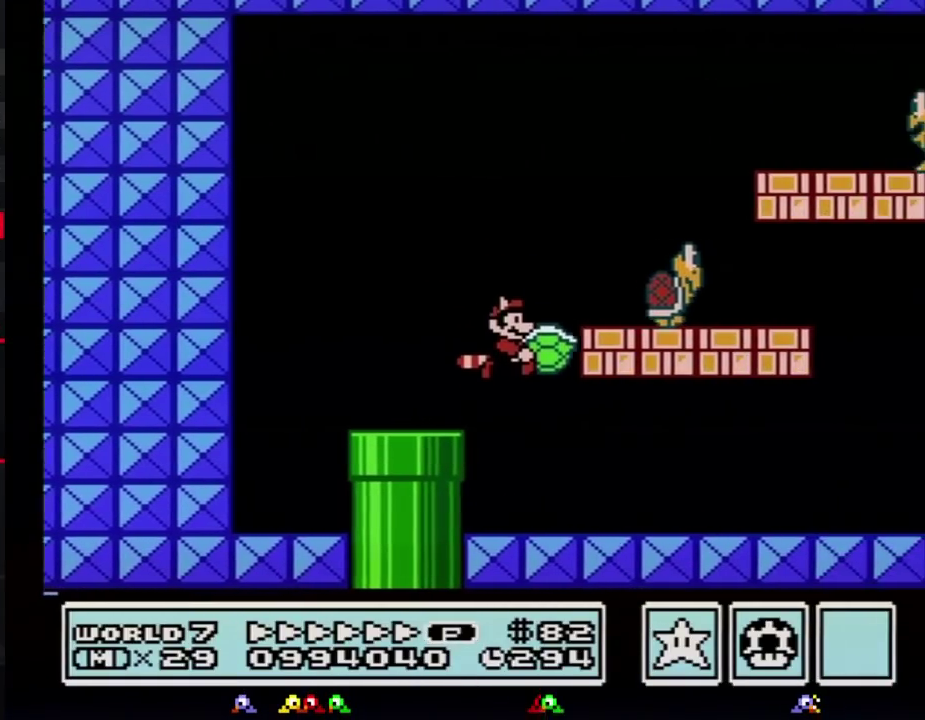
{"buttons": ["B", "DPAD_RIGHT"]}
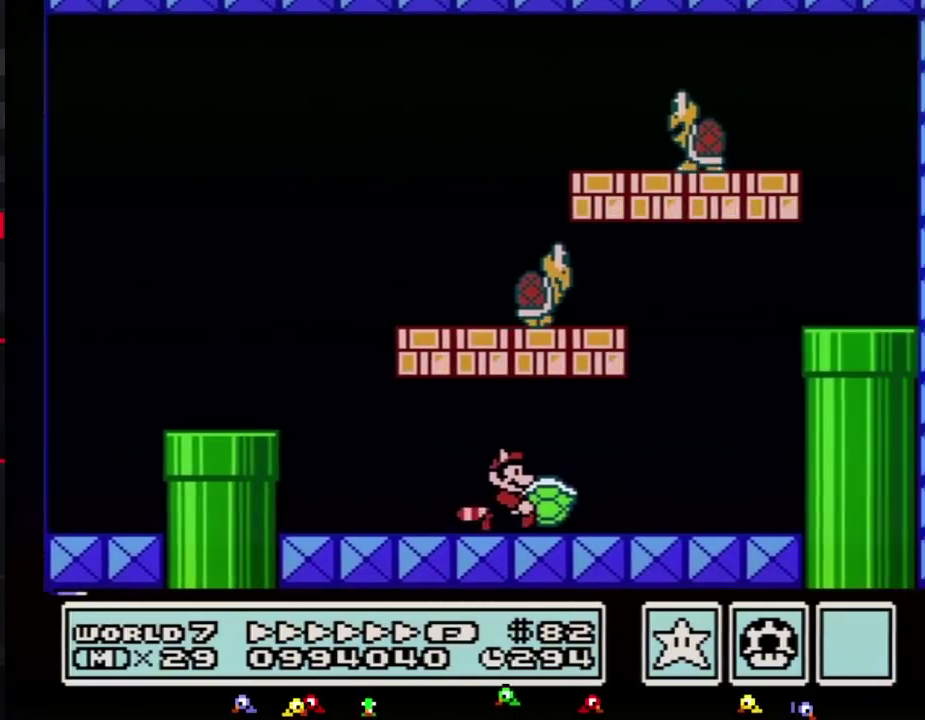
{"buttons": ["B", "DPAD_RIGHT"], "events": [[233, "A", "down"], [267, "DPAD_RIGHT", "up"], [433, "DPAD_RIGHT", "down"], [483, "A", "up"]]}
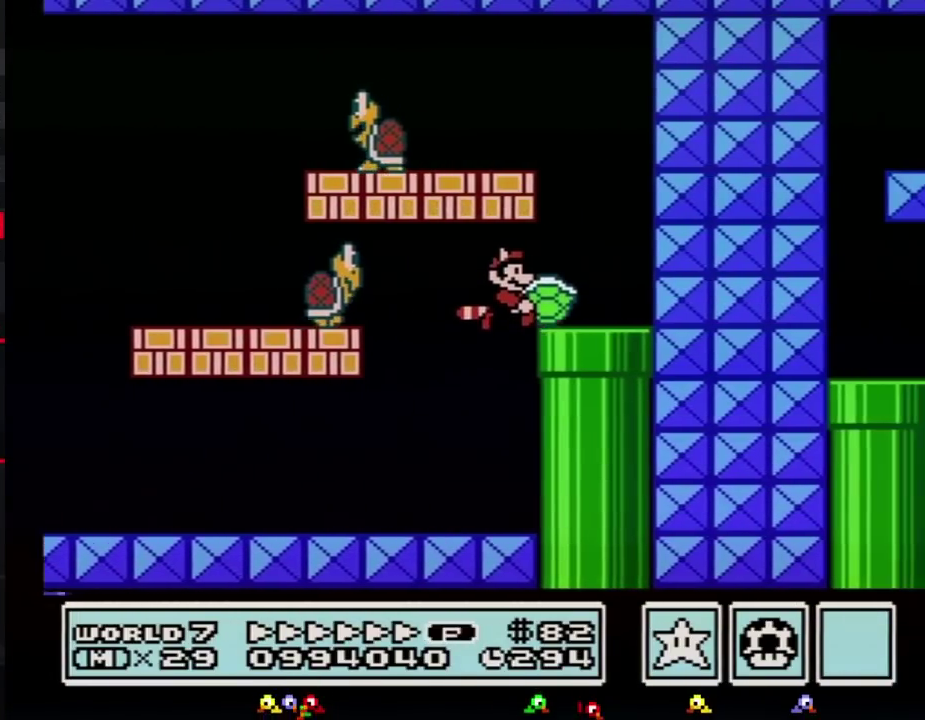
{"buttons": ["B"], "events": [[117, "DPAD_DOWN", "down"], [167, "DPAD_RIGHT", "up"], [367, "DPAD_DOWN", "up"]]}
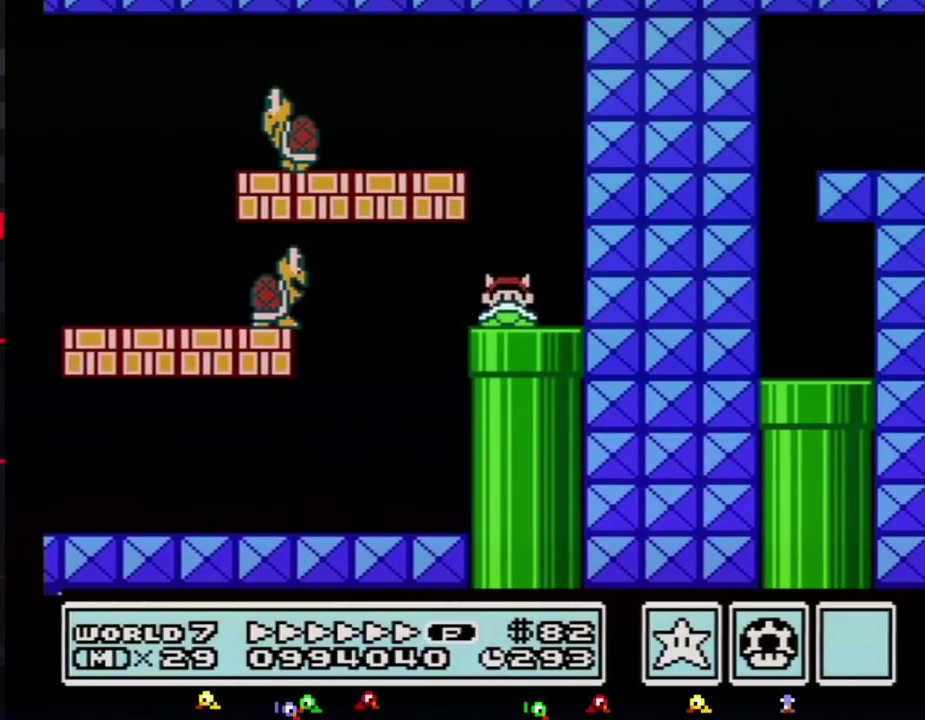
{"buttons": ["B", "DPAD_RIGHT"], "events": [[450, "DPAD_RIGHT", "down"]]}
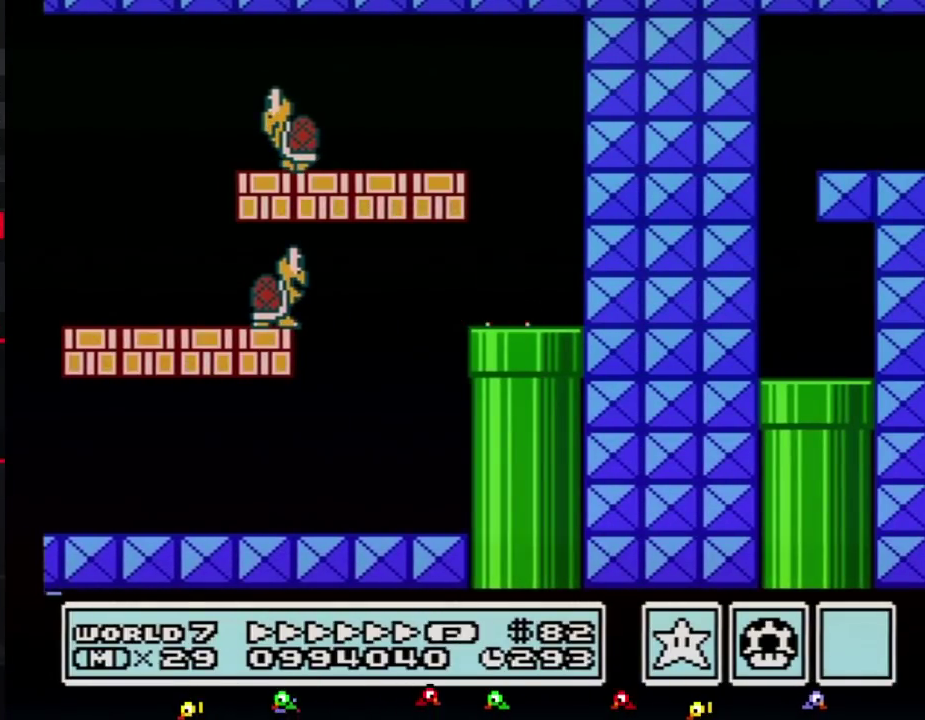
{"buttons": ["B", "DPAD_RIGHT"]}
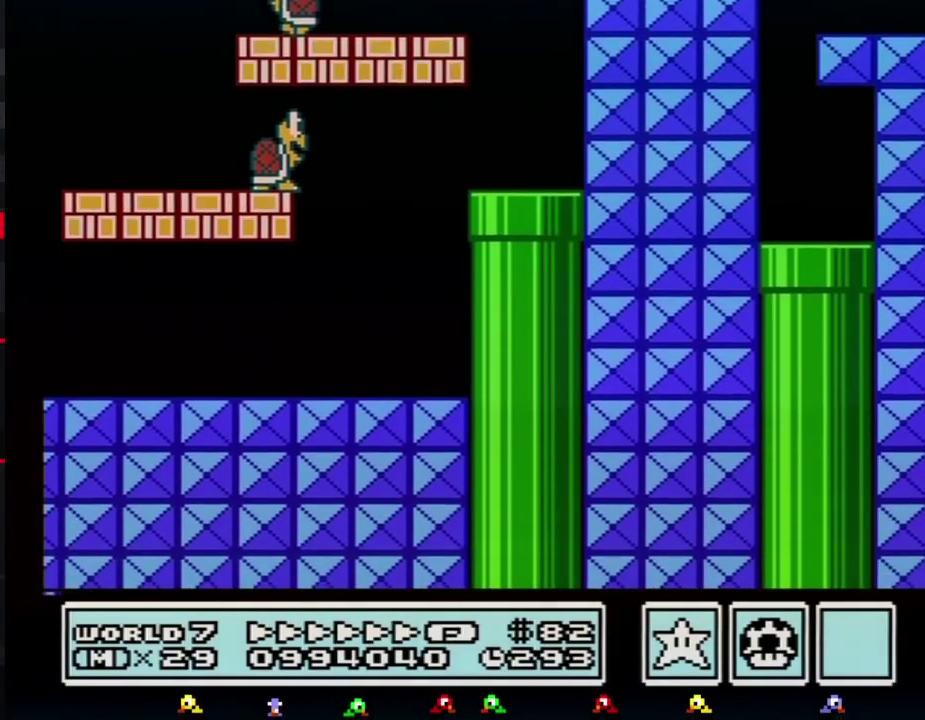
{"buttons": ["B", "DPAD_RIGHT"]}
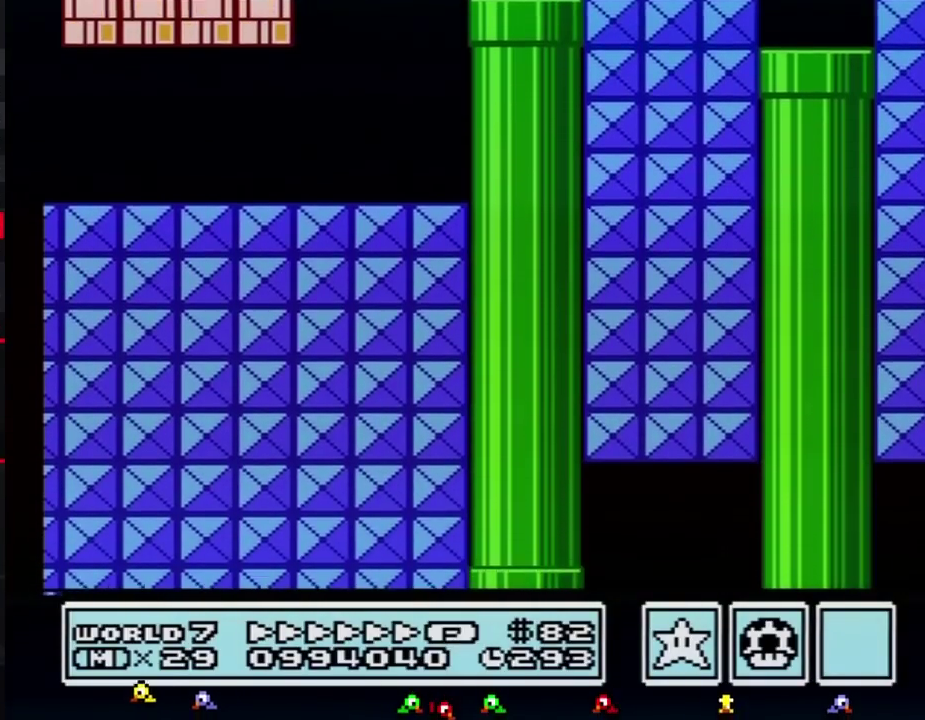
{"buttons": ["B", "DPAD_RIGHT"]}
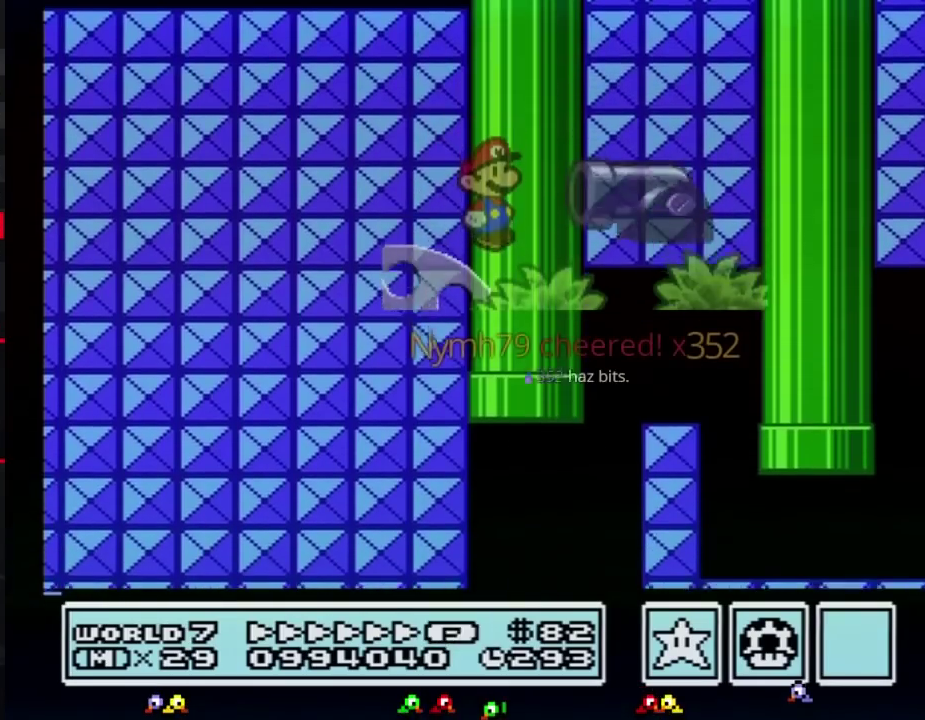
{"buttons": ["B", "DPAD_RIGHT"]}
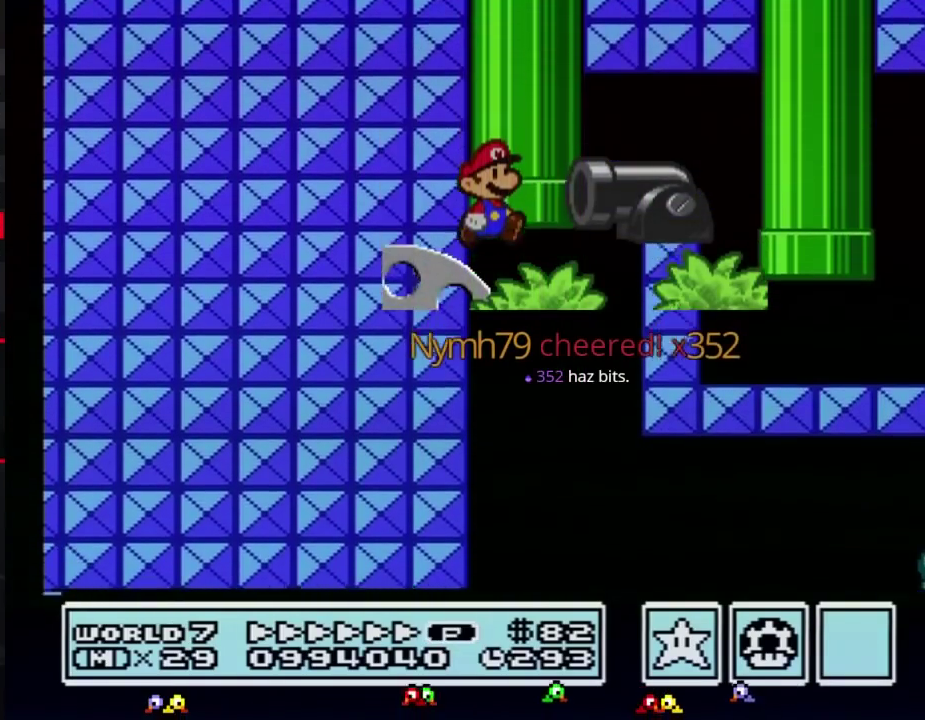
{"buttons": ["B", "DPAD_RIGHT"]}
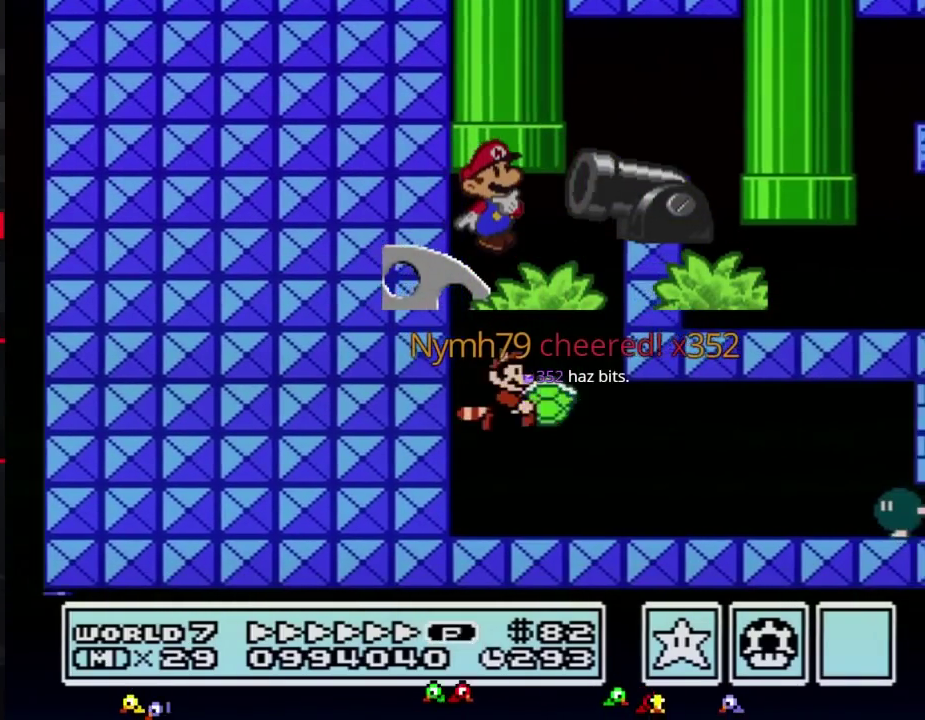
{"buttons": ["B", "DPAD_RIGHT"], "events": [[233, "B", "up"], [267, "B", "down"]]}
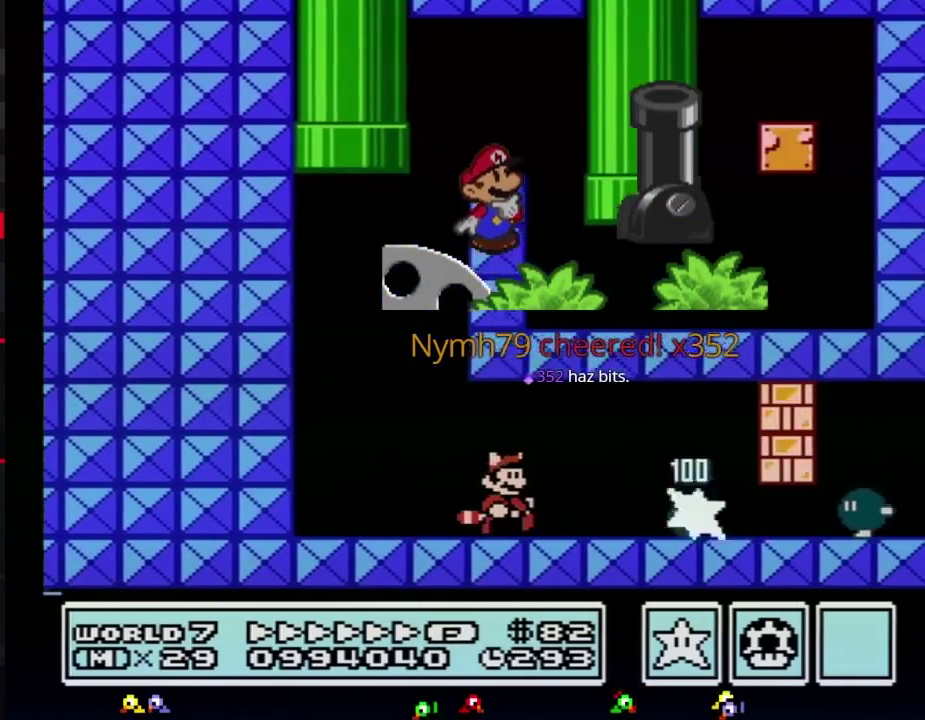
{"buttons": ["B", "DPAD_DOWN"], "events": [[400, "DPAD_DOWN", "down"], [450, "DPAD_RIGHT", "up"]]}
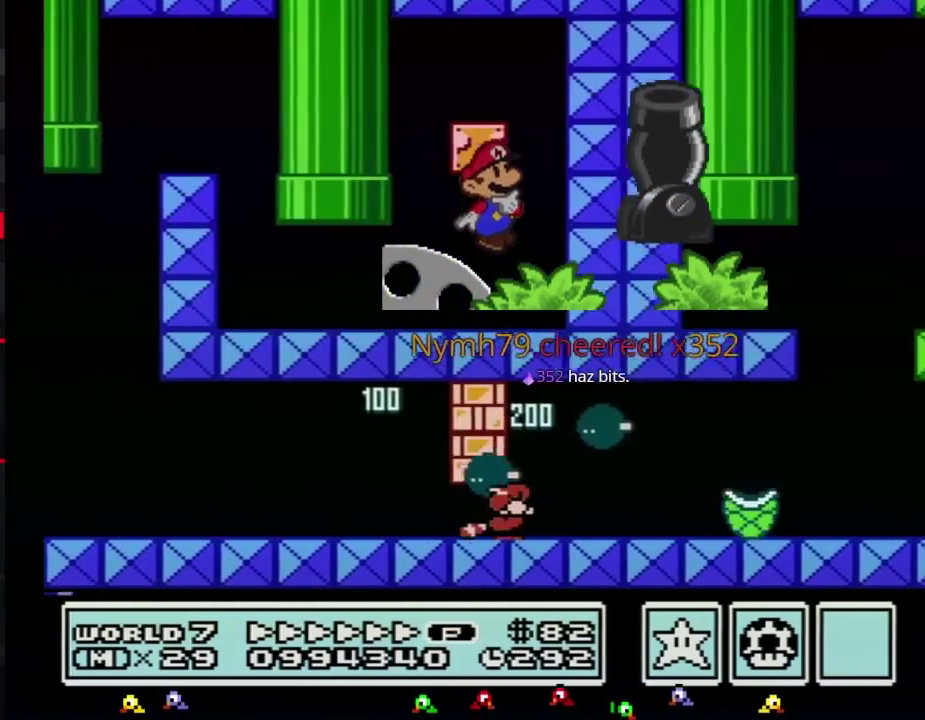
{"buttons": ["A", "B", "DPAD_RIGHT"], "events": [[150, "DPAD_RIGHT", "down"], [167, "DPAD_DOWN", "up"], [367, "A", "down"]]}
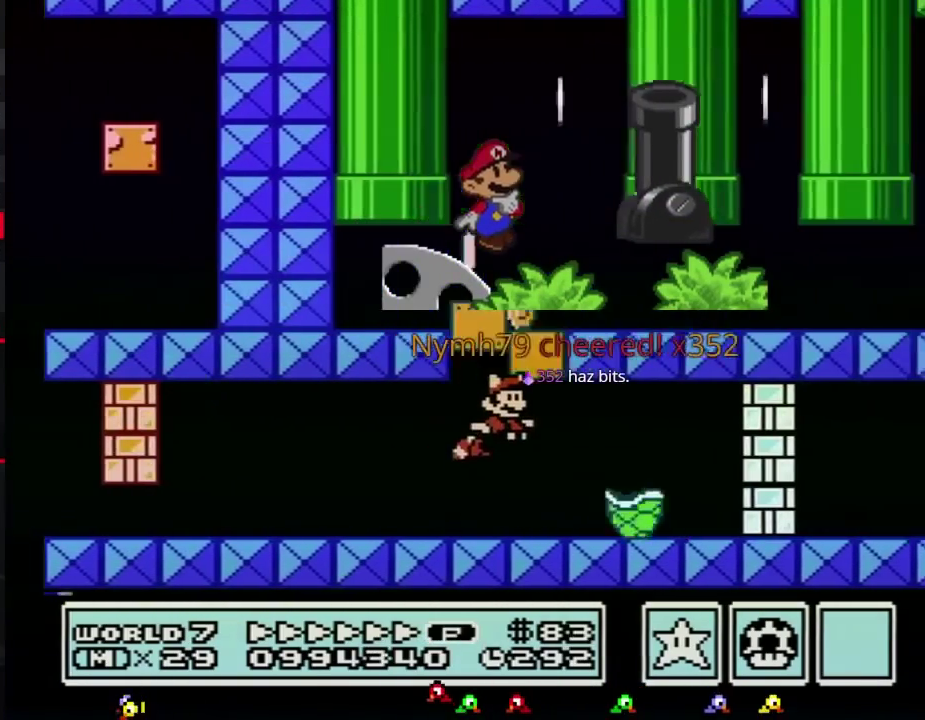
{"buttons": ["DPAD_RIGHT"], "events": [[17, "A", "up"], [367, "B", "up"], [417, "A", "down"], [417, "B", "down"], [483, "A", "up"], [483, "B", "up"]]}
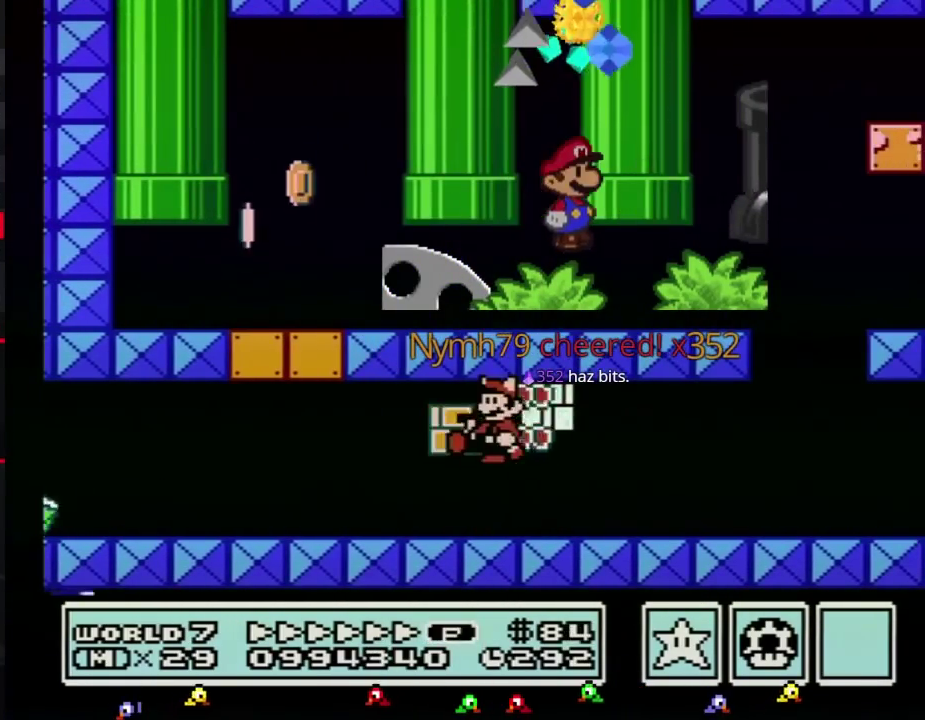
{"buttons": ["B", "DPAD_RIGHT"], "events": [[17, "DPAD_LEFT", "down"], [17, "DPAD_RIGHT", "up"], [50, "B", "down"], [117, "B", "up"], [150, "B", "down"], [167, "DPAD_LEFT", "up"], [200, "DPAD_RIGHT", "down"]]}
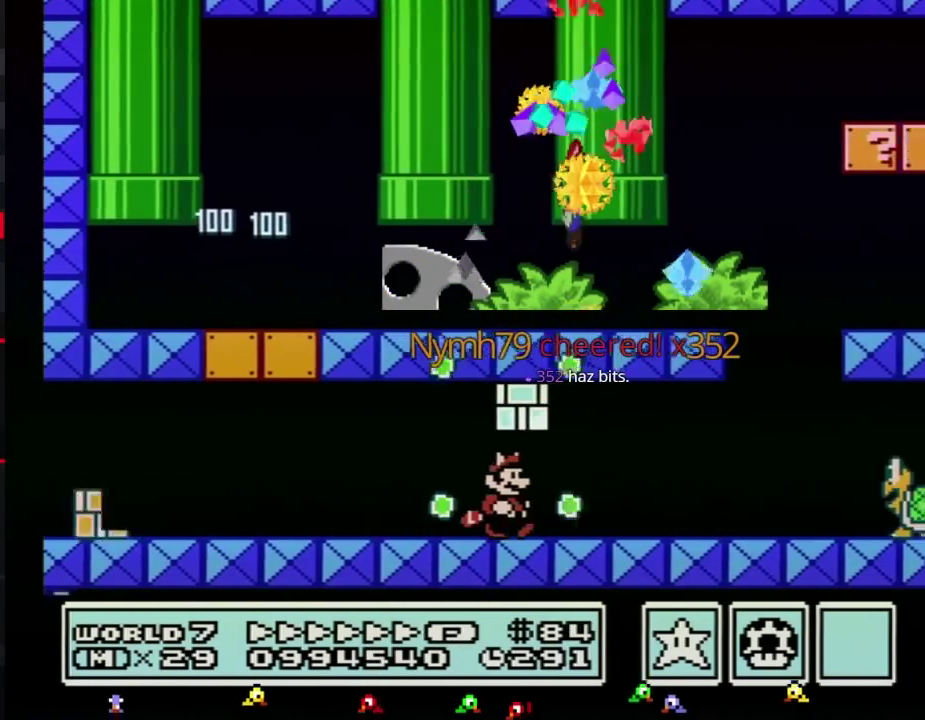
{"buttons": ["B", "DPAD_RIGHT"]}
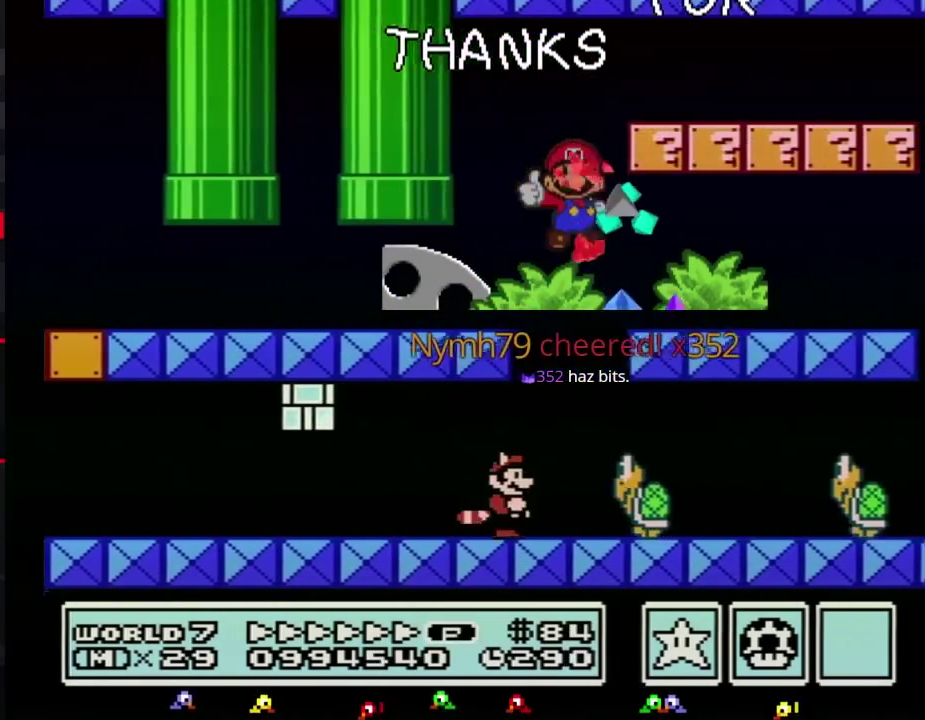
{"buttons": ["A", "B", "DPAD_RIGHT"], "events": [[17, "B", "up"], [50, "B", "down"], [150, "A", "down"], [233, "A", "up"], [300, "A", "down"], [367, "A", "up"], [417, "A", "down"]]}
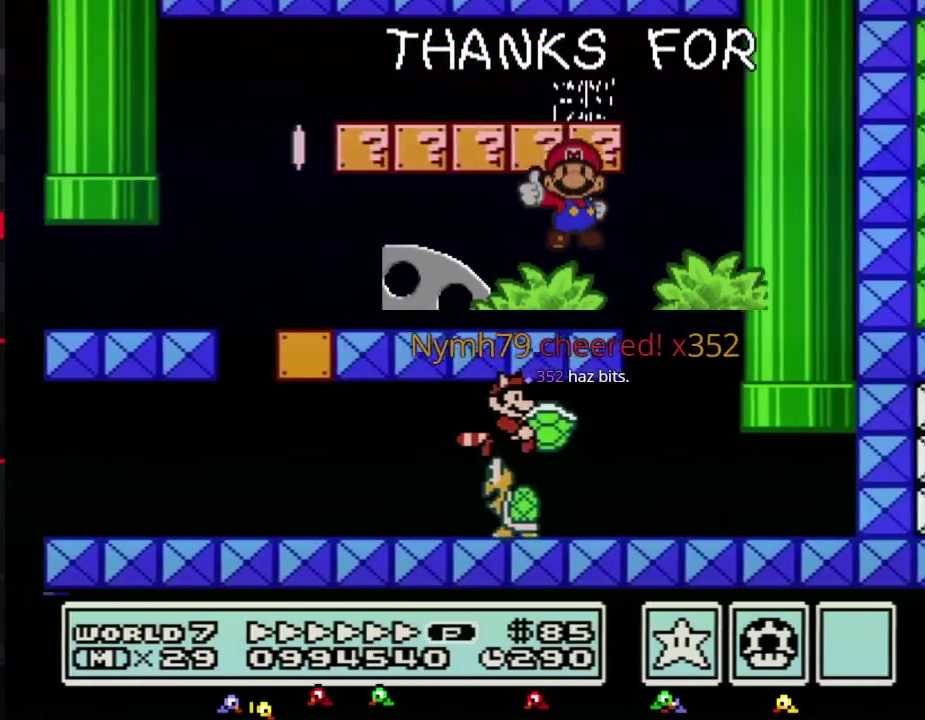
{"buttons": ["B", "DPAD_LEFT"], "events": [[17, "A", "up"], [83, "A", "down"], [150, "A", "up"], [233, "A", "down"], [267, "DPAD_RIGHT", "up"], [300, "A", "up"], [300, "DPAD_LEFT", "down"], [367, "A", "down"], [367, "DPAD_UP", "down"], [400, "DPAD_UP", "up"], [433, "A", "up"]]}
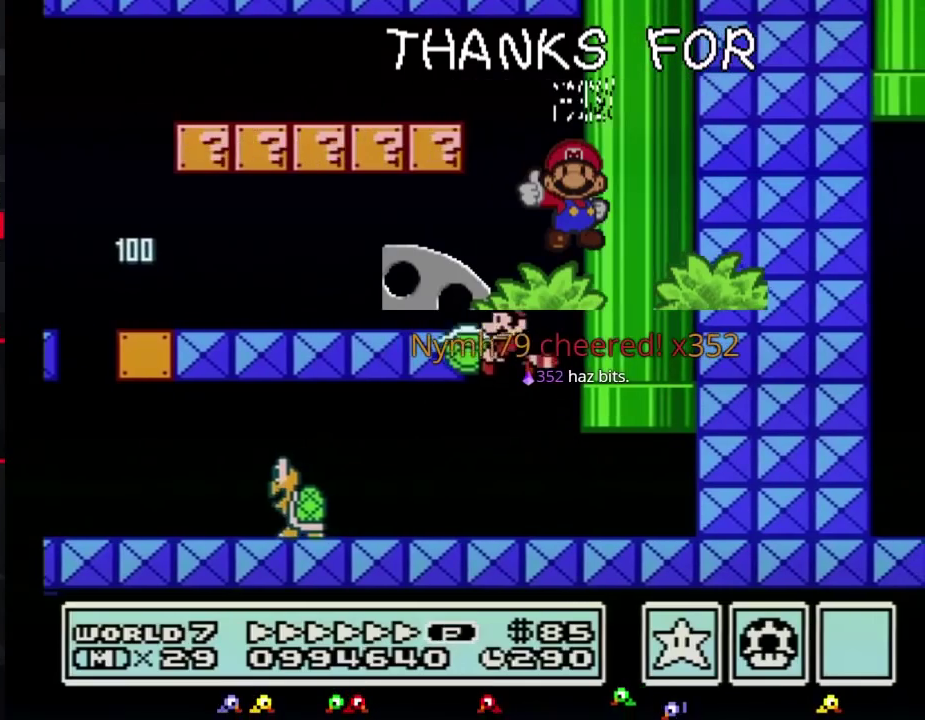
{"buttons": ["B", "DPAD_LEFT"], "events": [[17, "A", "down"], [17, "DPAD_UP", "down"], [50, "DPAD_UP", "up"], [167, "A", "up"]]}
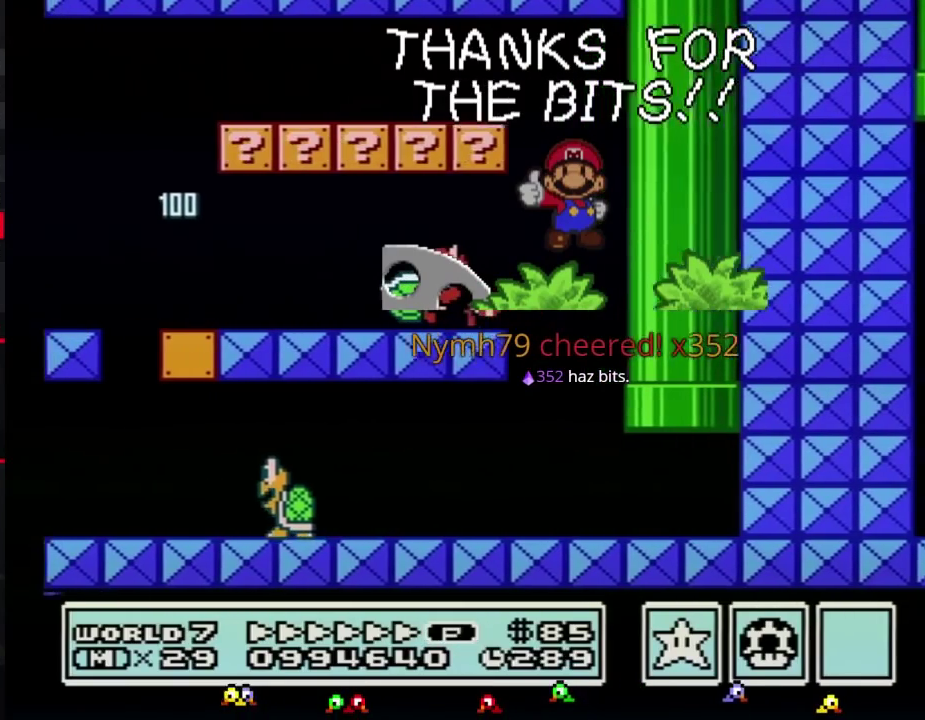
{"buttons": ["B", "DPAD_LEFT"]}
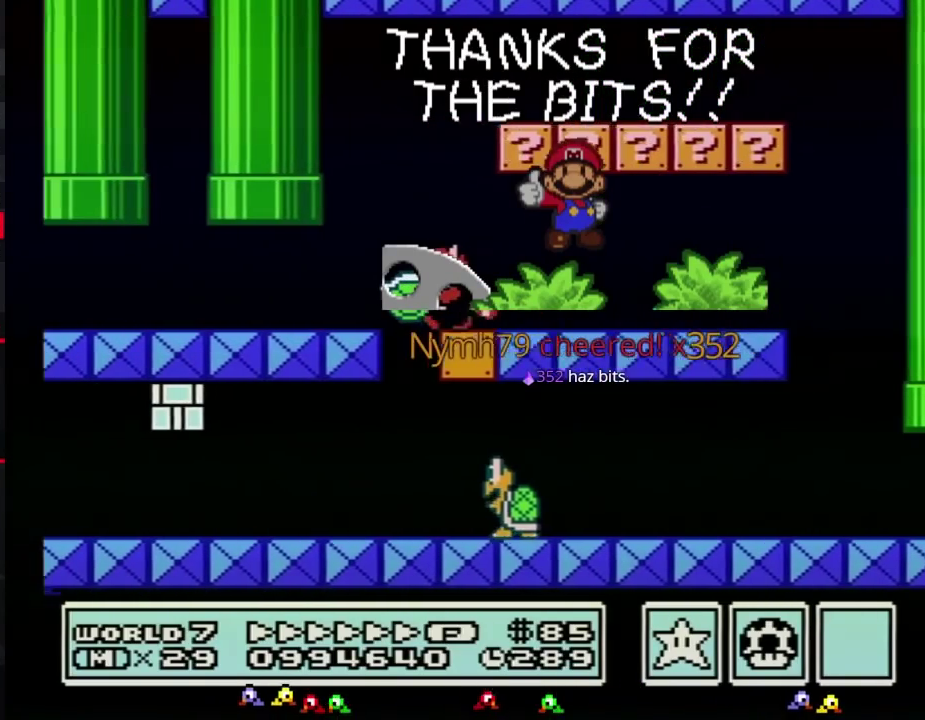
{"buttons": ["B", "DPAD_UP"], "events": [[483, "DPAD_LEFT", "up"], [483, "DPAD_UP", "down"]]}
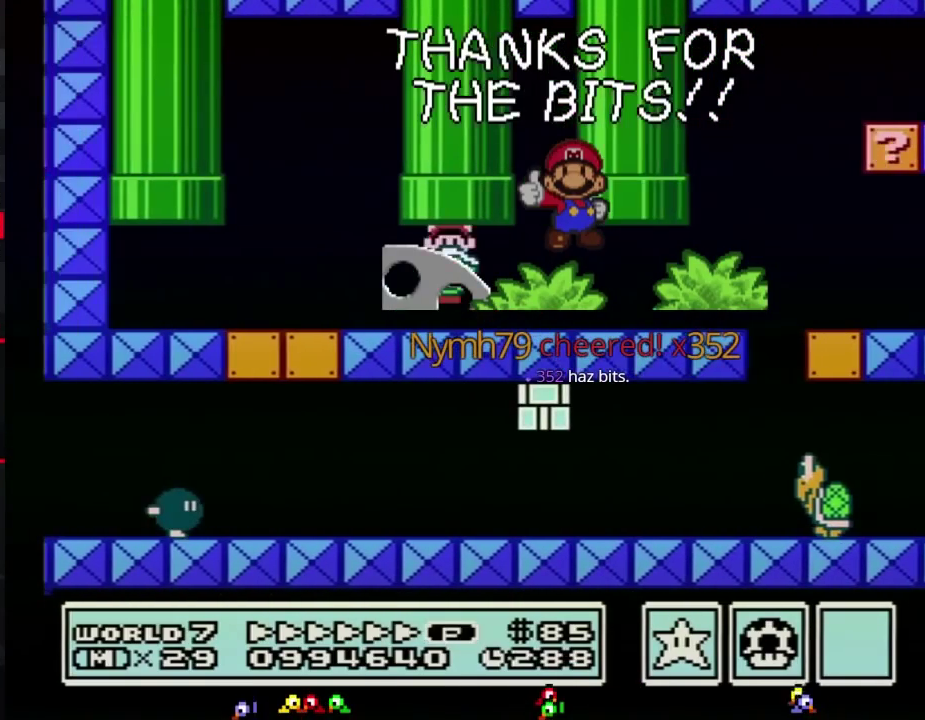
{"buttons": ["B"], "events": [[50, "A", "down"], [200, "DPAD_UP", "up"], [200, "SELECT", "down"], [233, "A", "up"], [233, "SELECT", "up"]]}